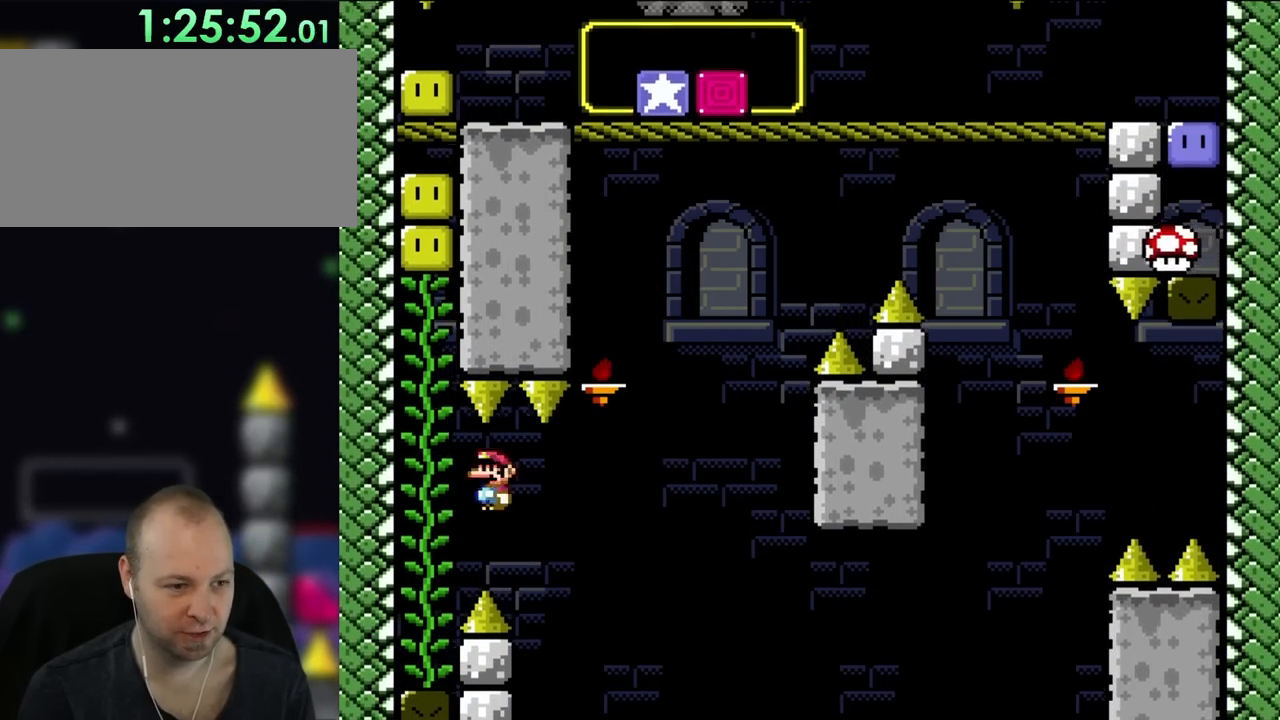
Gameplay with a controller (Nintendo layout); each line is a JSON object with the inputs held at the frame after it (dt_ms = milliseconds from this image to that frame). "events" lists button and stick changes between this image and that frame as [ms after this image, input, new state], when the widget could be followed in between. Not read: L3 R1 R3.
{"dt_ms": 500, "buttons": ["Y", "DPAD_UP", "DPAD_LEFT"], "events": [[67, "A", "down"], [167, "DPAD_UP", "down"], [283, "A", "up"], [300, "DPAD_LEFT", "up"], [433, "X", "up"], [467, "DPAD_LEFT", "down"], [467, "Y", "down"]]}
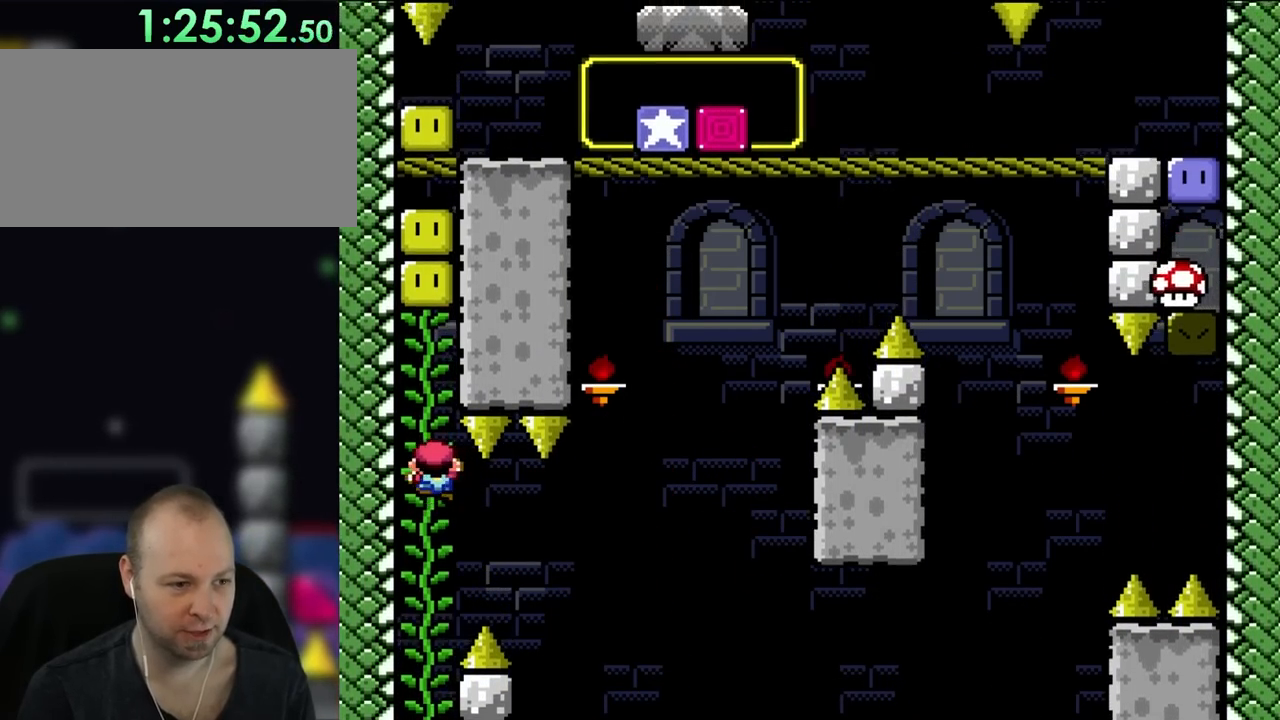
{"dt_ms": 500, "buttons": ["Y", "DPAD_UP"], "events": [[50, "DPAD_UP", "up"], [300, "DPAD_UP", "down"], [367, "DPAD_LEFT", "up"]]}
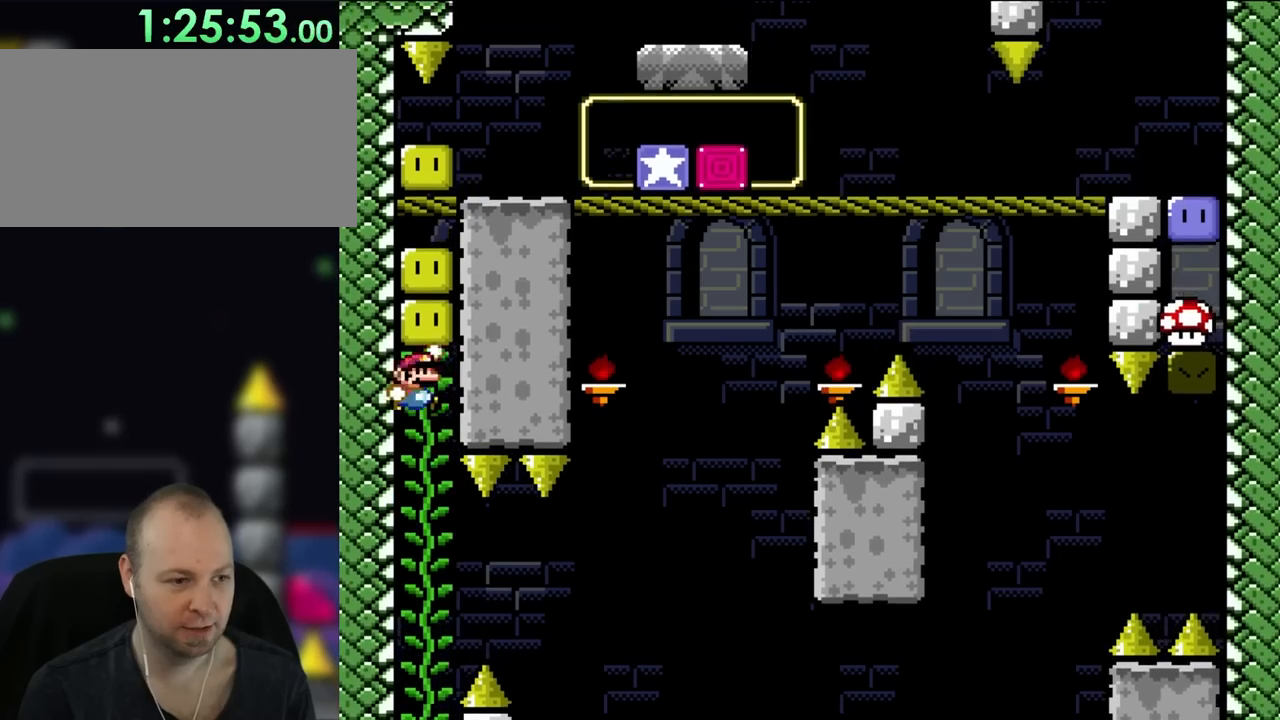
{"dt_ms": 500, "buttons": ["B", "Y"], "events": [[17, "B", "down"], [17, "DPAD_UP", "up"], [200, "B", "up"], [250, "DPAD_UP", "down"], [400, "B", "down"], [467, "DPAD_UP", "up"]]}
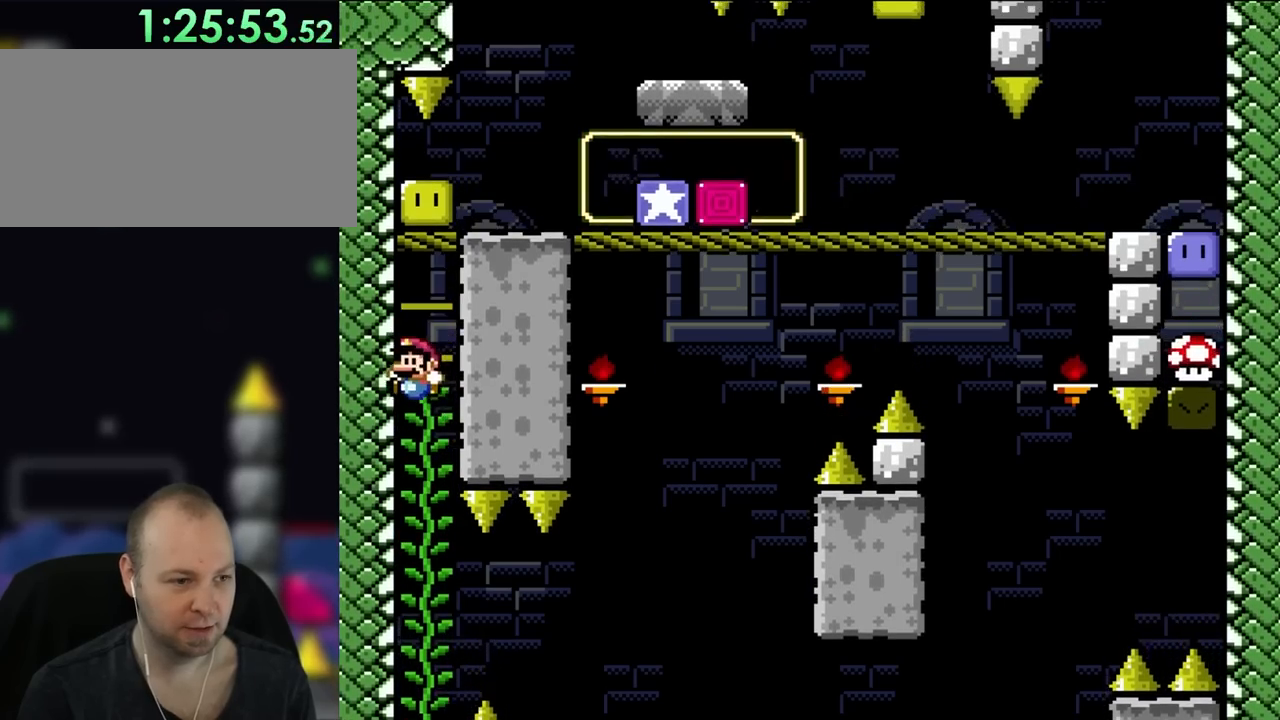
{"dt_ms": 500, "buttons": ["B", "Y", "DPAD_UP"], "events": [[83, "B", "up"], [83, "DPAD_UP", "down"], [317, "B", "down"]]}
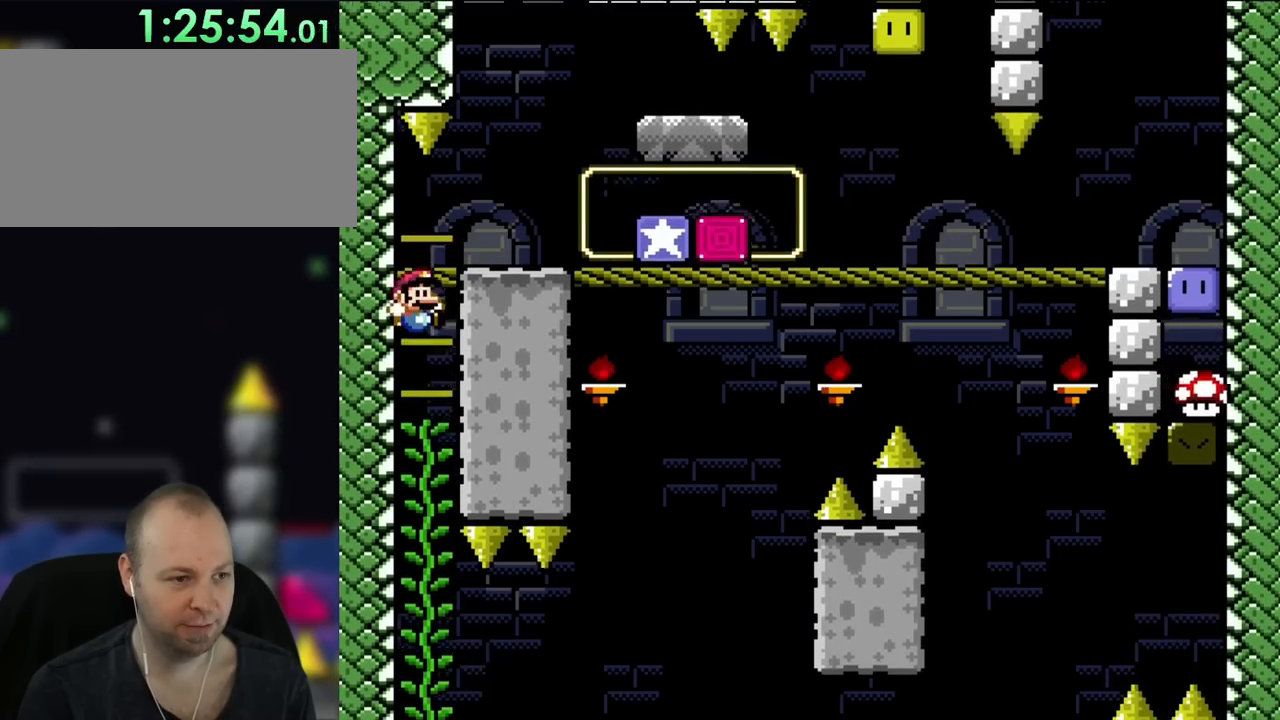
{"dt_ms": 500, "buttons": ["B", "Y"], "events": [[33, "B", "up"], [383, "B", "down"], [467, "DPAD_UP", "up"]]}
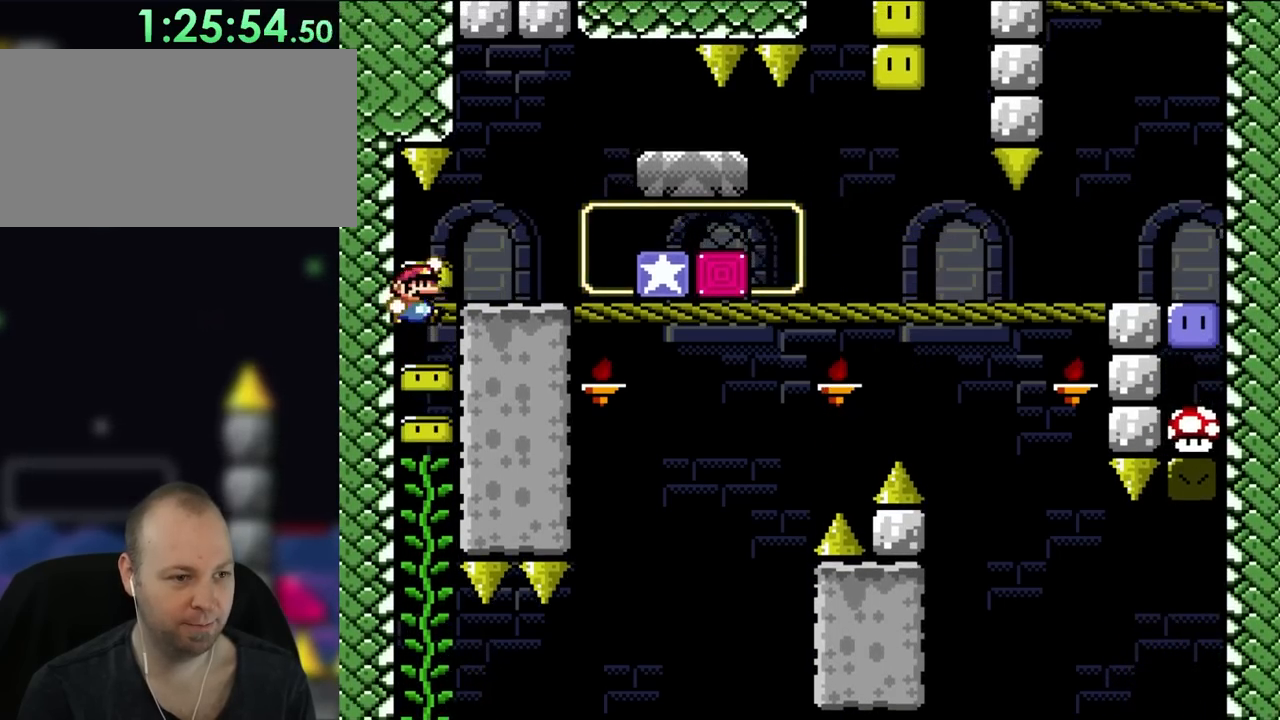
{"dt_ms": 1000, "buttons": ["X", "DPAD_RIGHT"]}
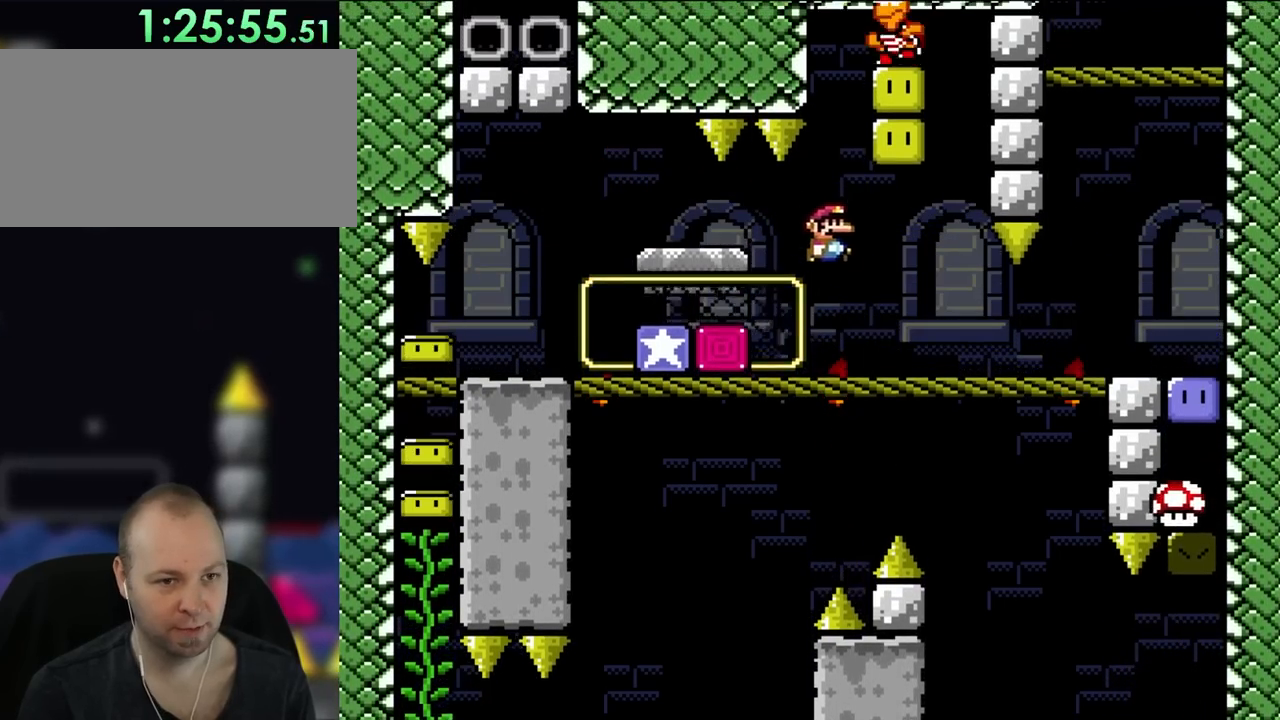
{"dt_ms": 500, "buttons": ["B", "Y", "DPAD_LEFT"], "events": [[17, "X", "up"], [33, "Y", "down"], [233, "DPAD_UP", "down"], [283, "DPAD_LEFT", "down"], [283, "DPAD_RIGHT", "up"], [283, "DPAD_UP", "up"], [317, "B", "down"]]}
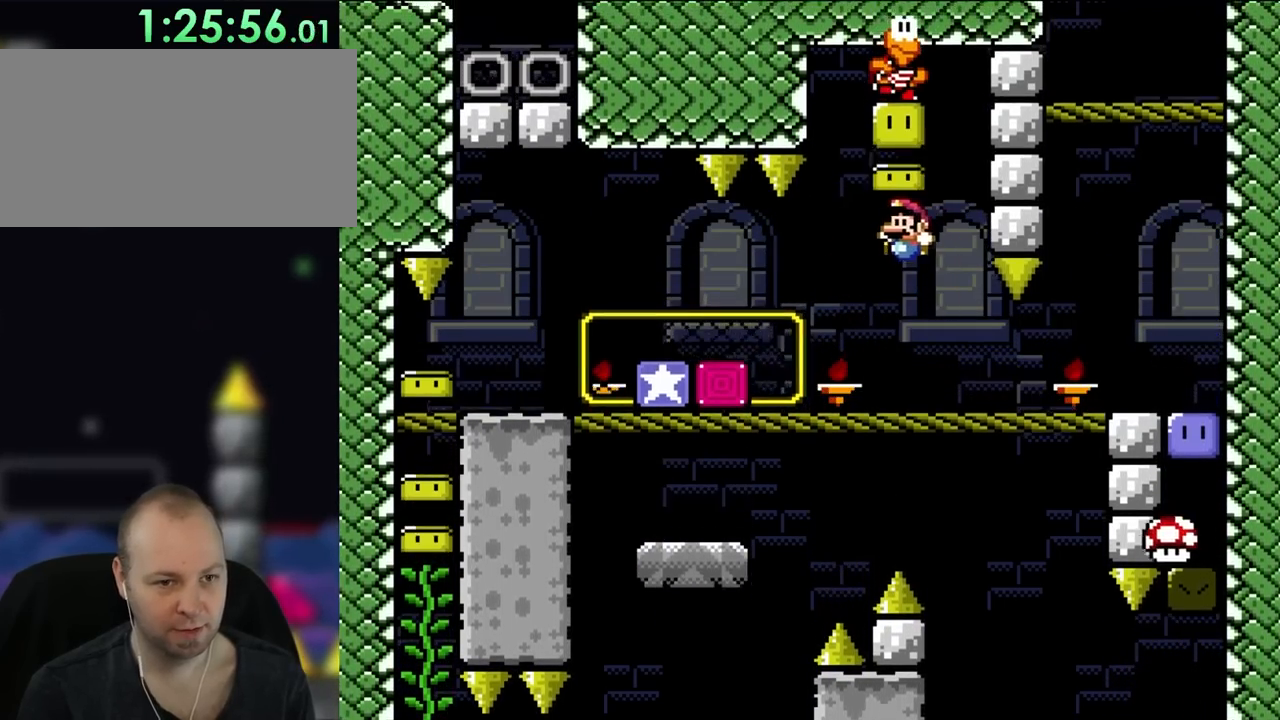
{"dt_ms": 500, "buttons": ["B", "Y", "DPAD_LEFT"], "events": [[133, "B", "up"], [133, "DPAD_LEFT", "up"], [133, "DPAD_UP", "down"], [167, "DPAD_UP", "up"], [200, "DPAD_RIGHT", "down"], [433, "B", "down"], [467, "DPAD_UP", "down"], [500, "DPAD_LEFT", "down"], [500, "DPAD_RIGHT", "up"], [500, "DPAD_UP", "up"]]}
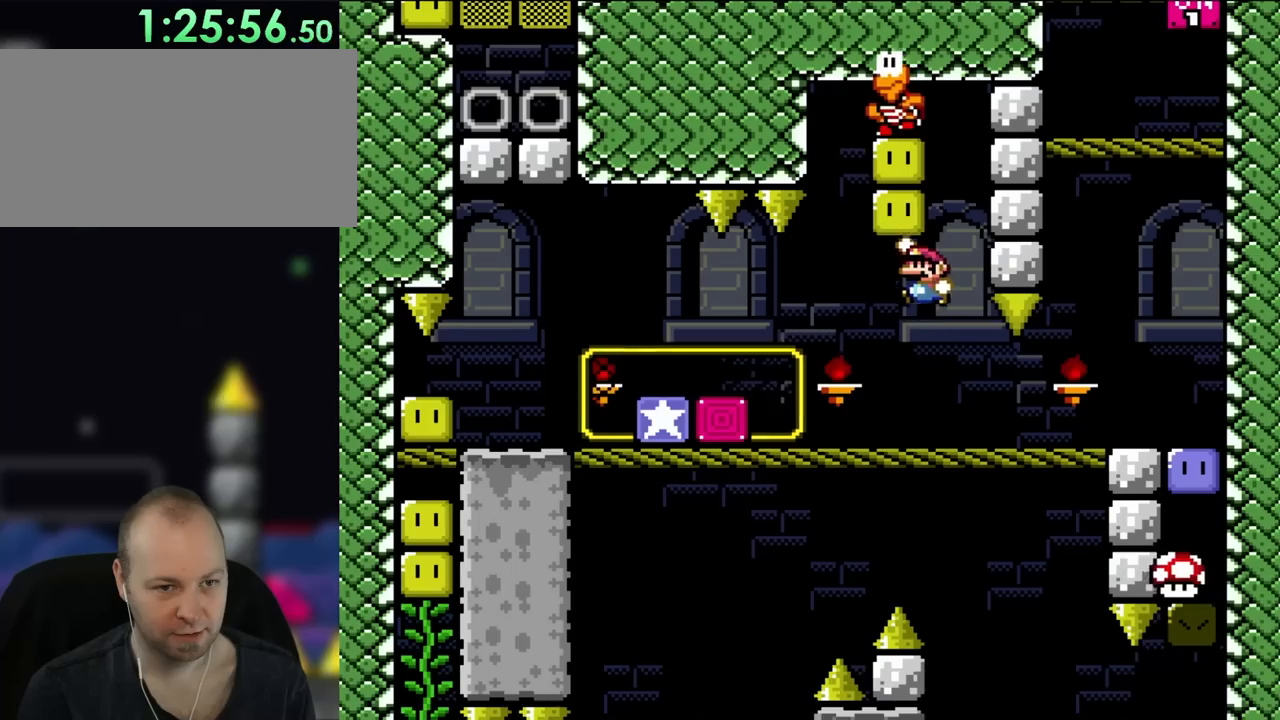
{"dt_ms": 500, "buttons": ["Y"], "events": [[167, "DPAD_LEFT", "up"], [467, "B", "up"]]}
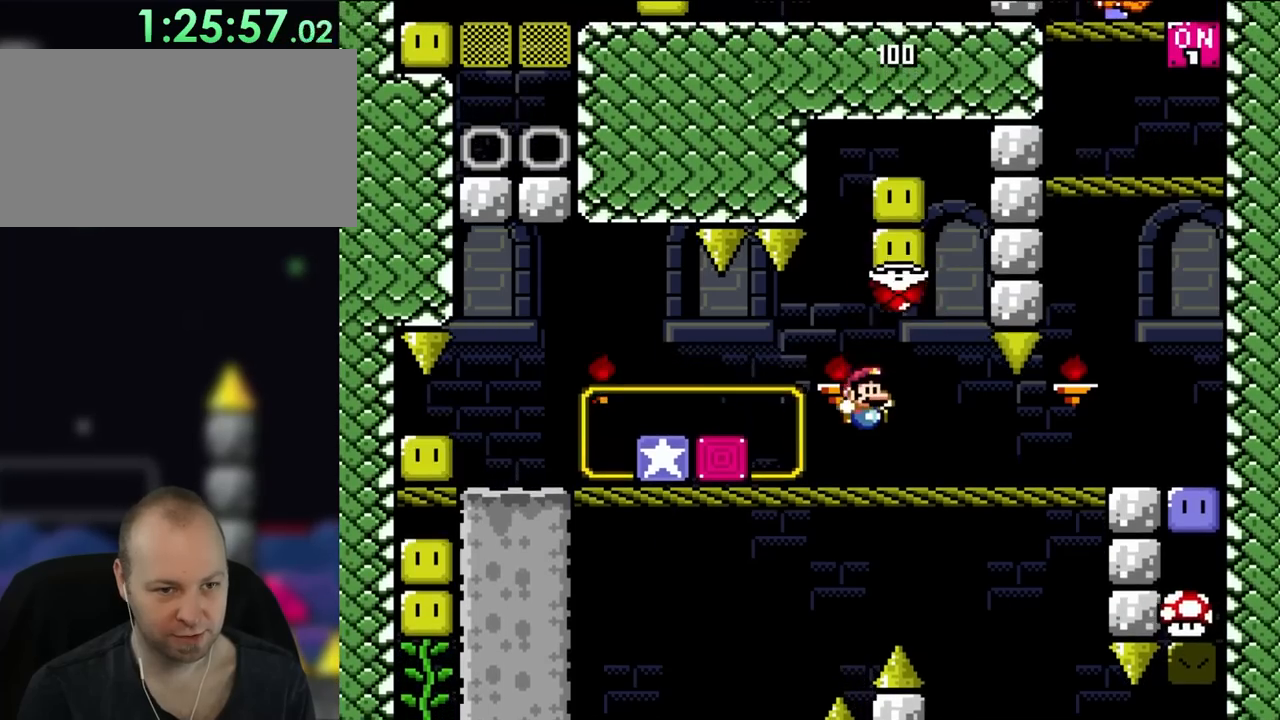
{"dt_ms": 500, "buttons": ["Y", "DPAD_RIGHT"], "events": [[50, "DPAD_RIGHT", "down"], [133, "DPAD_RIGHT", "up"], [233, "DPAD_RIGHT", "down"]]}
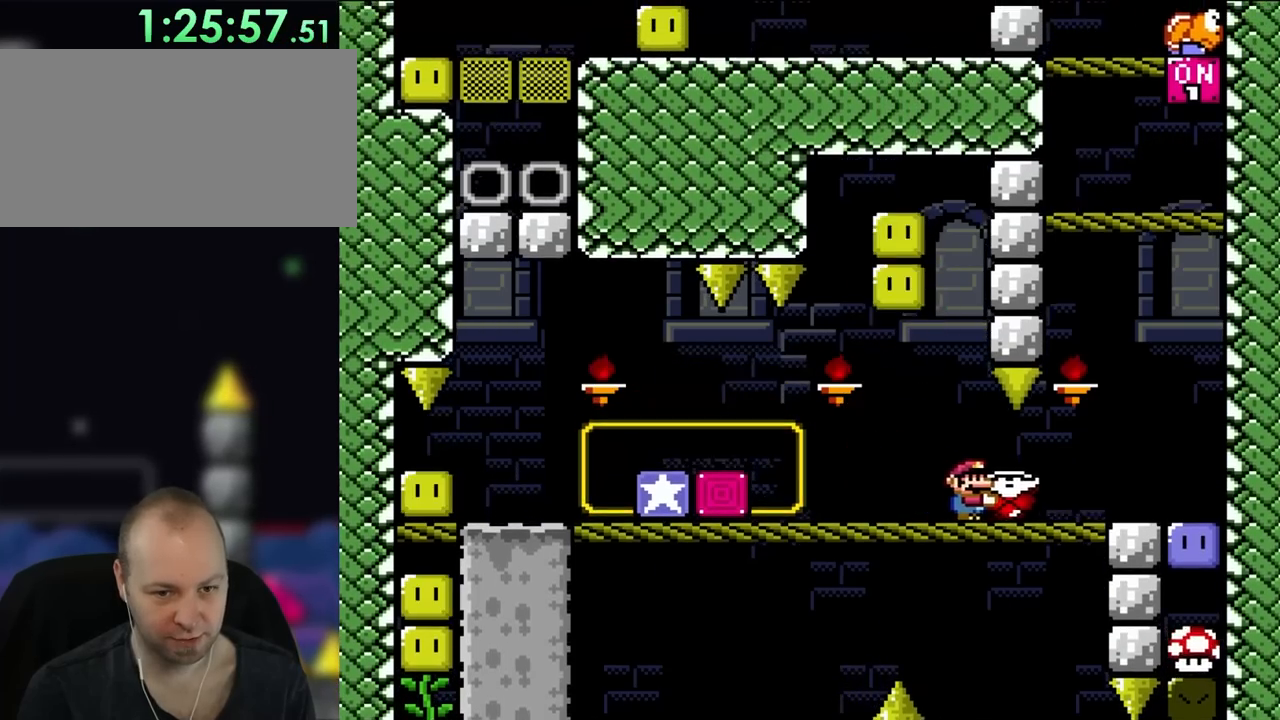
{"dt_ms": 500, "buttons": ["DPAD_UP", "DPAD_RIGHT"], "events": [[50, "DPAD_UP", "down"], [433, "Y", "up"]]}
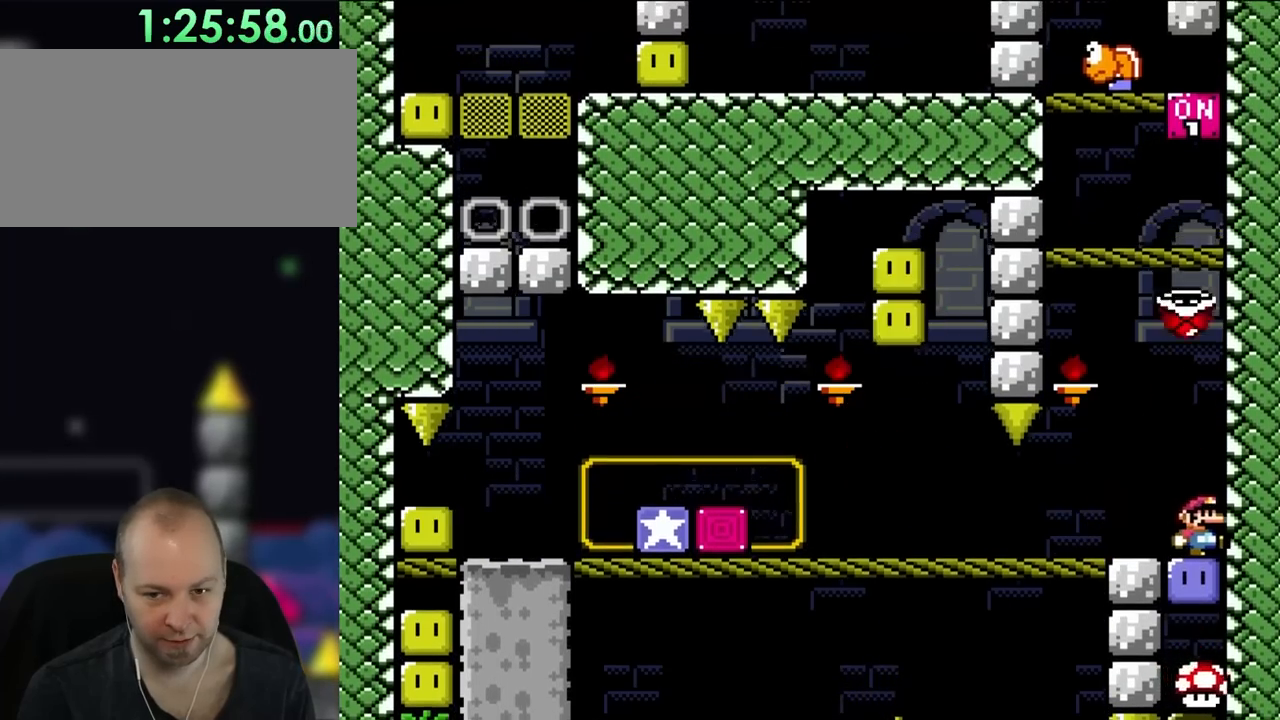
{"dt_ms": 500, "buttons": ["Y"], "events": [[133, "DPAD_UP", "up"], [200, "DPAD_RIGHT", "up"], [200, "Y", "down"]]}
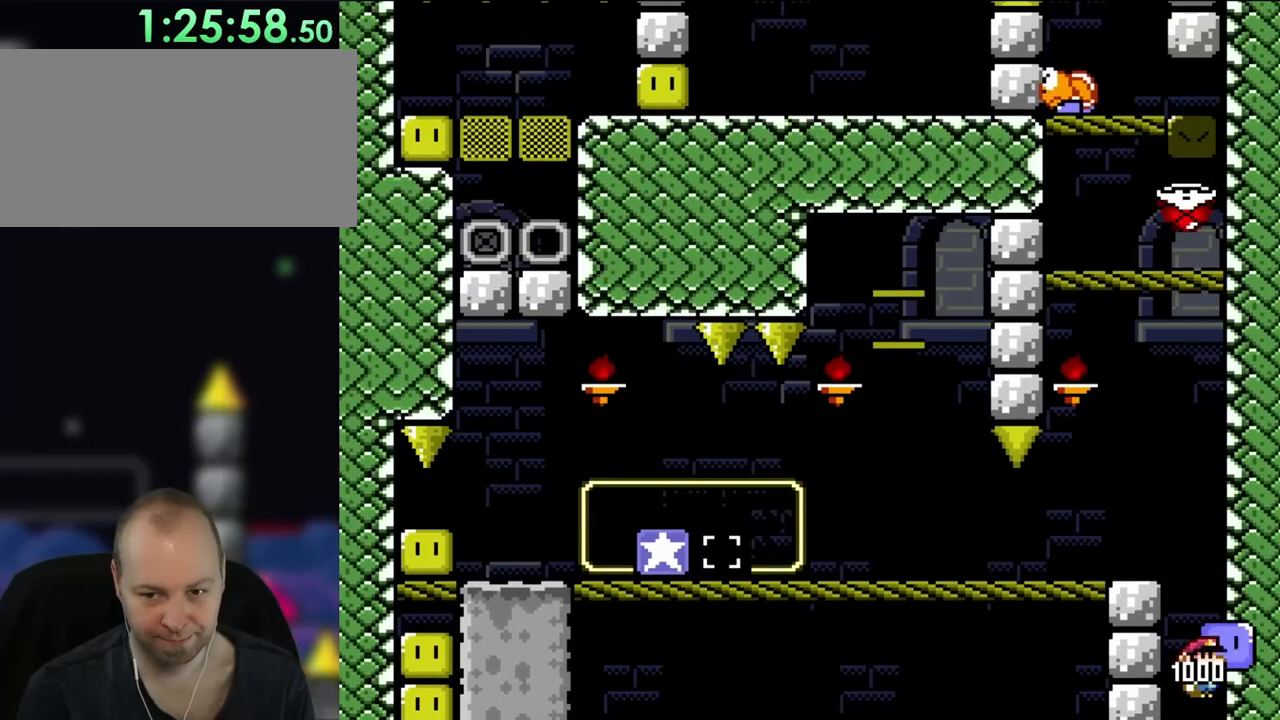
{"dt_ms": 500, "buttons": ["Y"], "events": []}
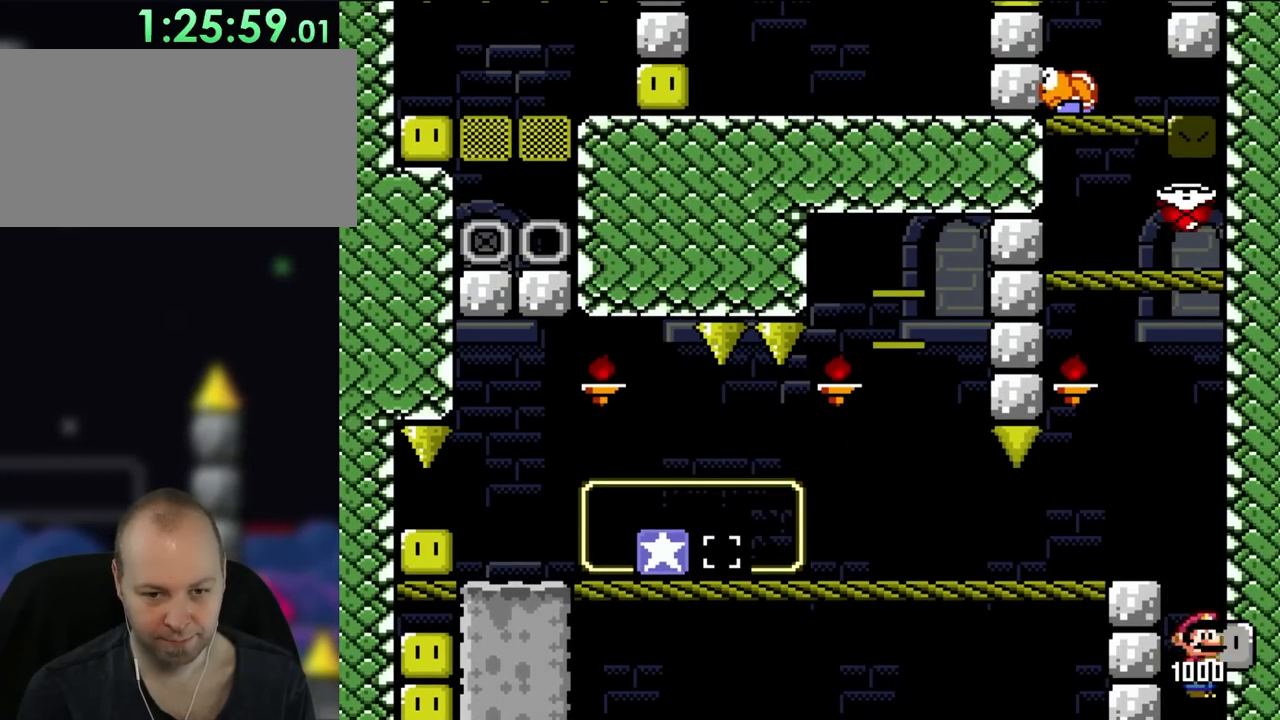
{"dt_ms": 500, "buttons": ["B", "Y", "DPAD_LEFT"], "events": [[333, "B", "down"], [400, "DPAD_LEFT", "down"]]}
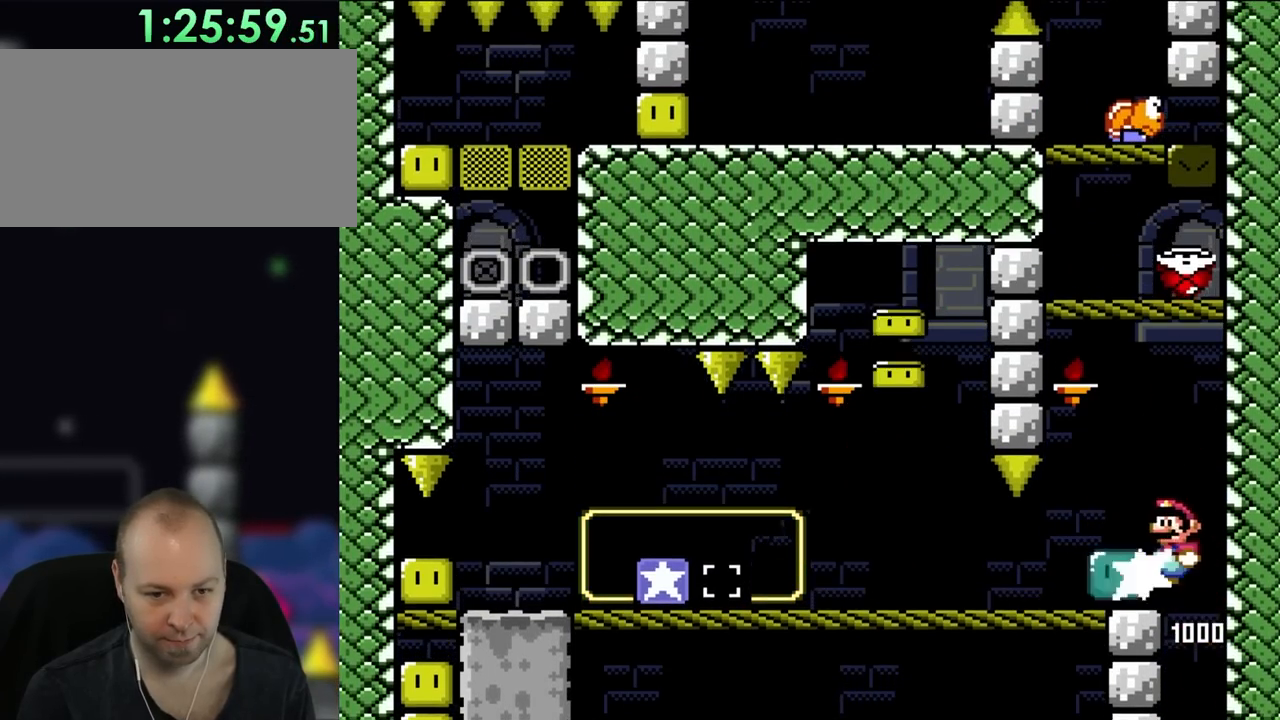
{"dt_ms": 500, "buttons": ["X", "DPAD_RIGHT"], "events": [[100, "B", "up"], [100, "Y", "up"], [250, "X", "down"], [367, "DPAD_UP", "down"], [400, "DPAD_LEFT", "up"], [400, "DPAD_RIGHT", "down"], [400, "DPAD_UP", "up"]]}
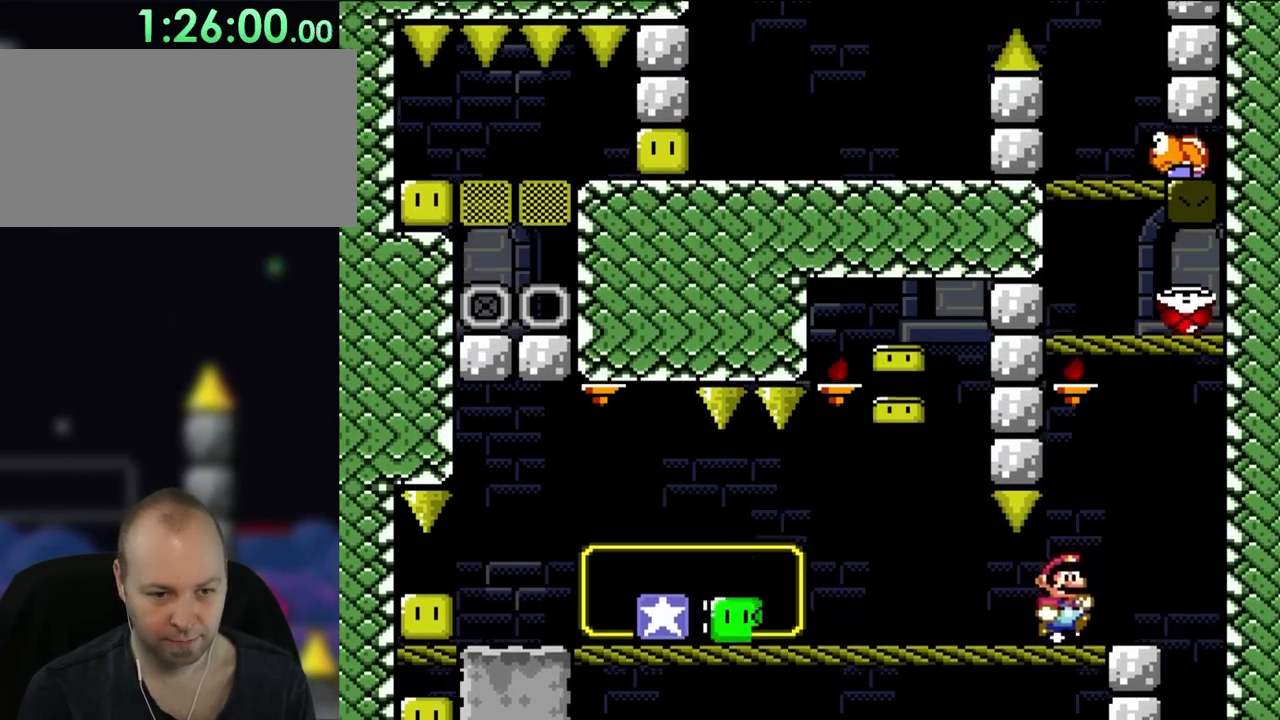
{"dt_ms": 500, "buttons": ["A", "X"], "events": [[200, "DPAD_RIGHT", "up"], [233, "A", "down"], [333, "A", "up"], [333, "DPAD_LEFT", "down"], [433, "A", "down"], [467, "DPAD_LEFT", "up"]]}
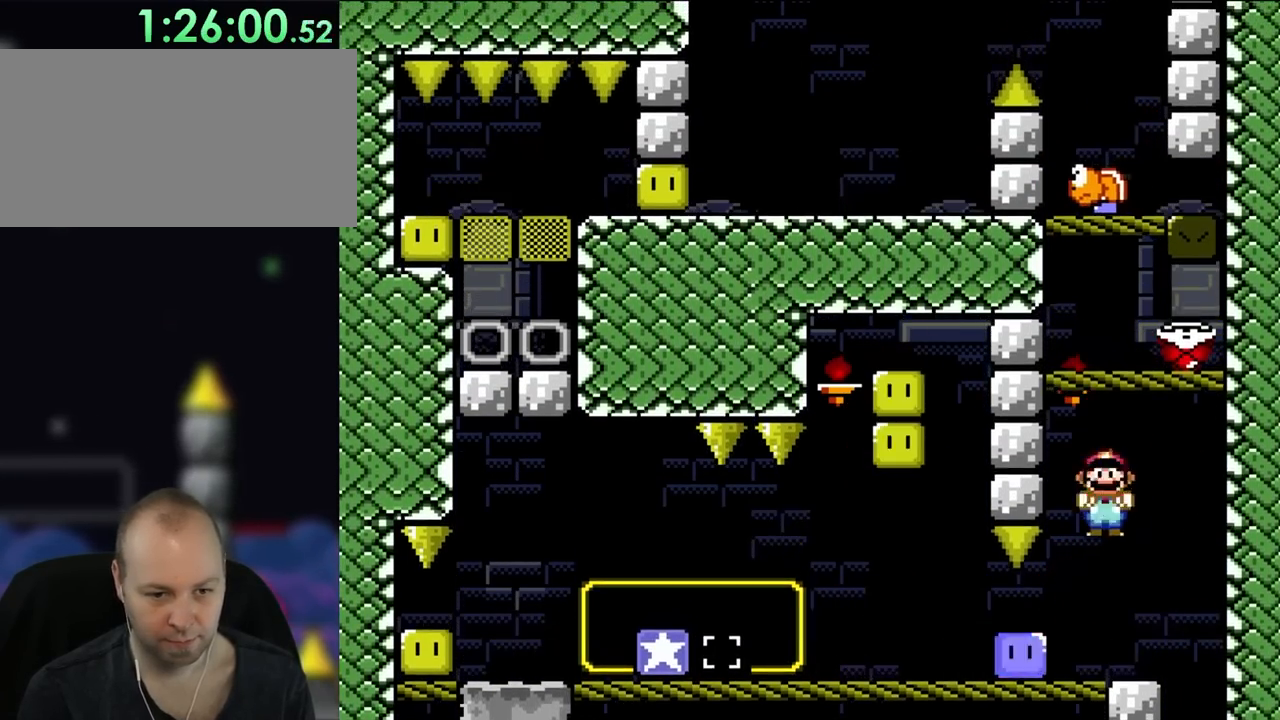
{"dt_ms": 500, "buttons": ["A", "X", "DPAD_LEFT"], "events": [[100, "DPAD_RIGHT", "down"], [133, "A", "up"], [200, "A", "down"], [383, "DPAD_RIGHT", "up"], [383, "DPAD_UP", "down"], [400, "DPAD_LEFT", "down"], [400, "DPAD_UP", "up"]]}
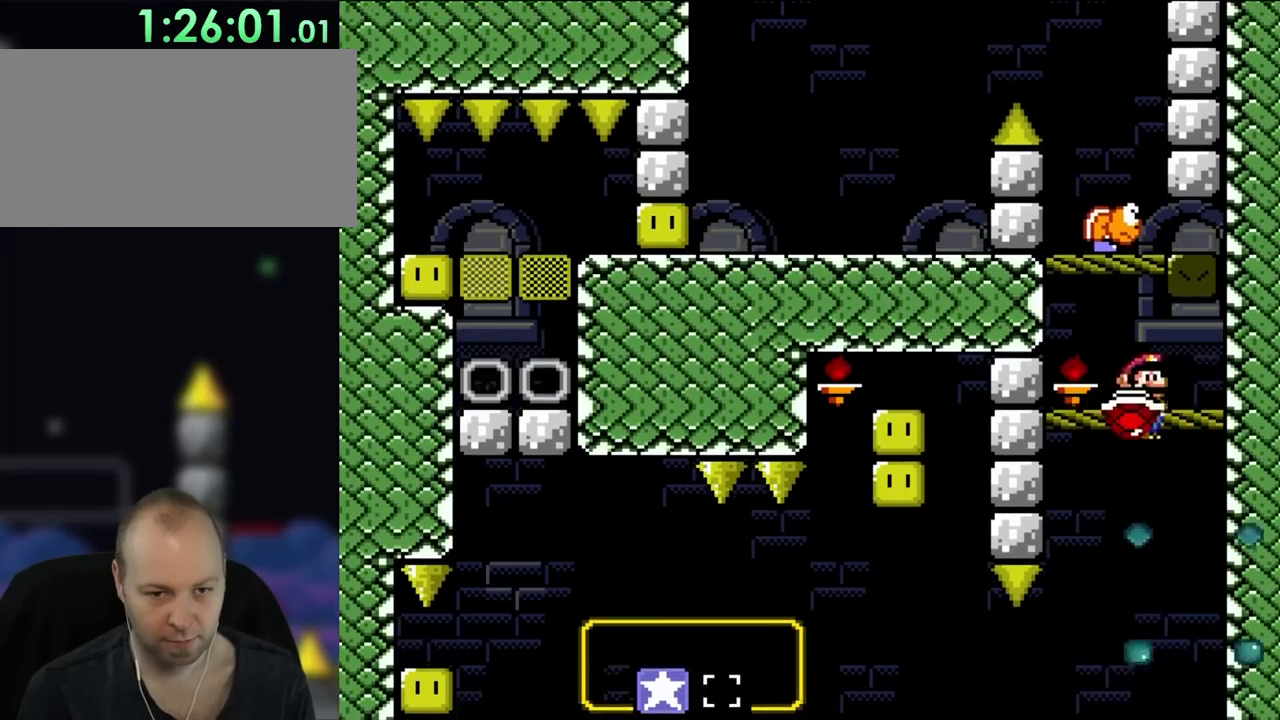
{"dt_ms": 500, "buttons": ["B", "Y"], "events": [[233, "A", "up"], [333, "Y", "down"], [400, "B", "down"], [433, "DPAD_LEFT", "up"], [500, "X", "up"]]}
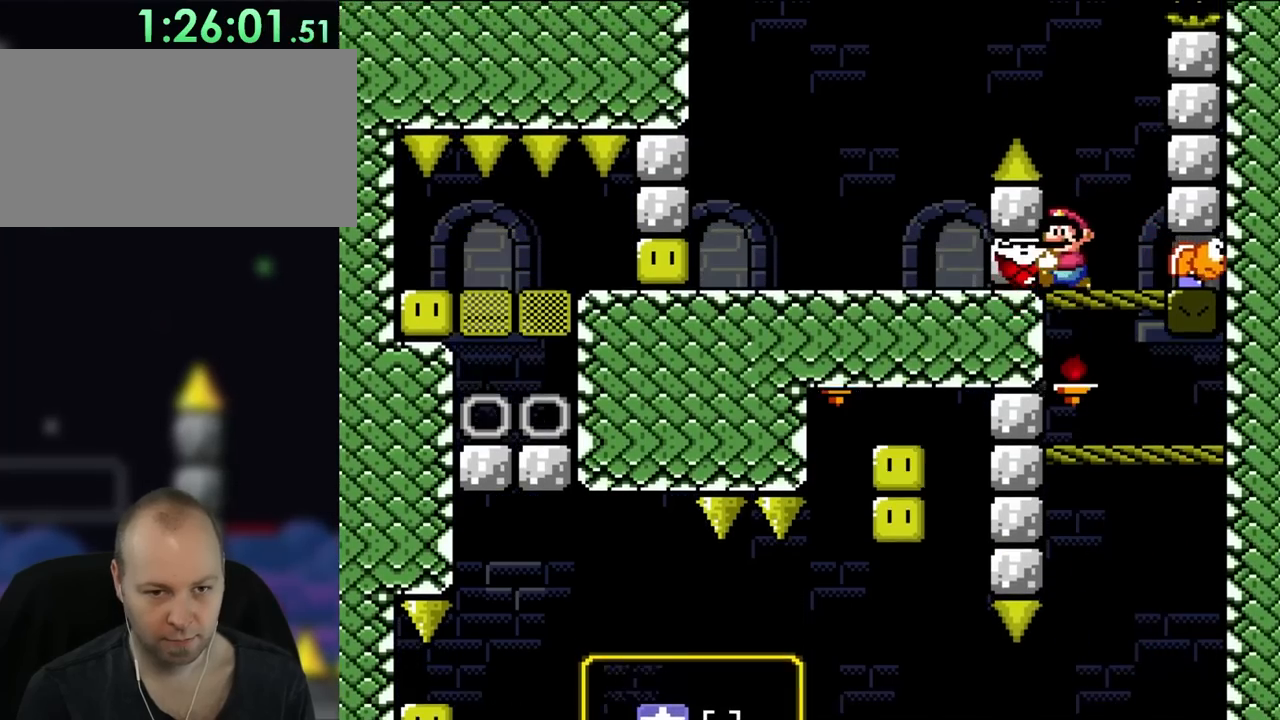
{"dt_ms": 500, "buttons": ["B", "Y"], "events": [[50, "B", "up"], [300, "B", "down"]]}
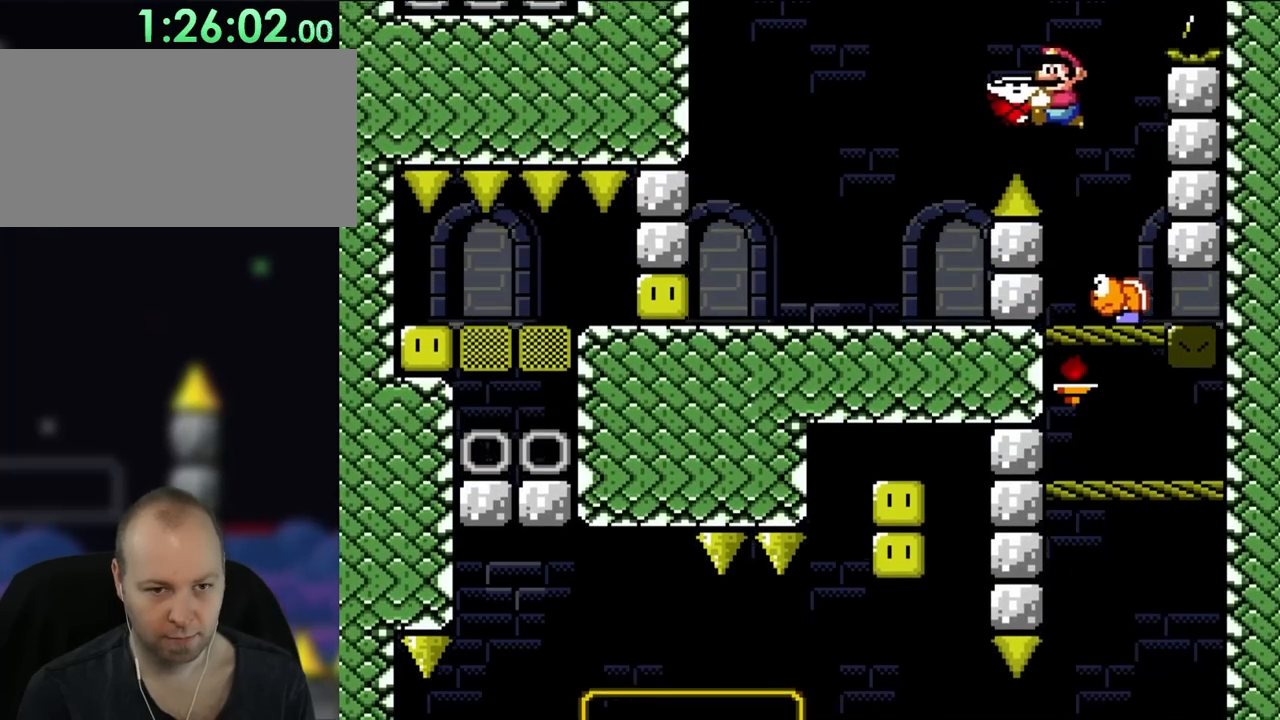
{"dt_ms": 500, "buttons": ["Y", "DPAD_RIGHT"], "events": [[17, "DPAD_LEFT", "down"], [400, "DPAD_UP", "down"], [433, "B", "up"], [433, "DPAD_LEFT", "up"], [467, "DPAD_RIGHT", "down"], [467, "DPAD_UP", "up"]]}
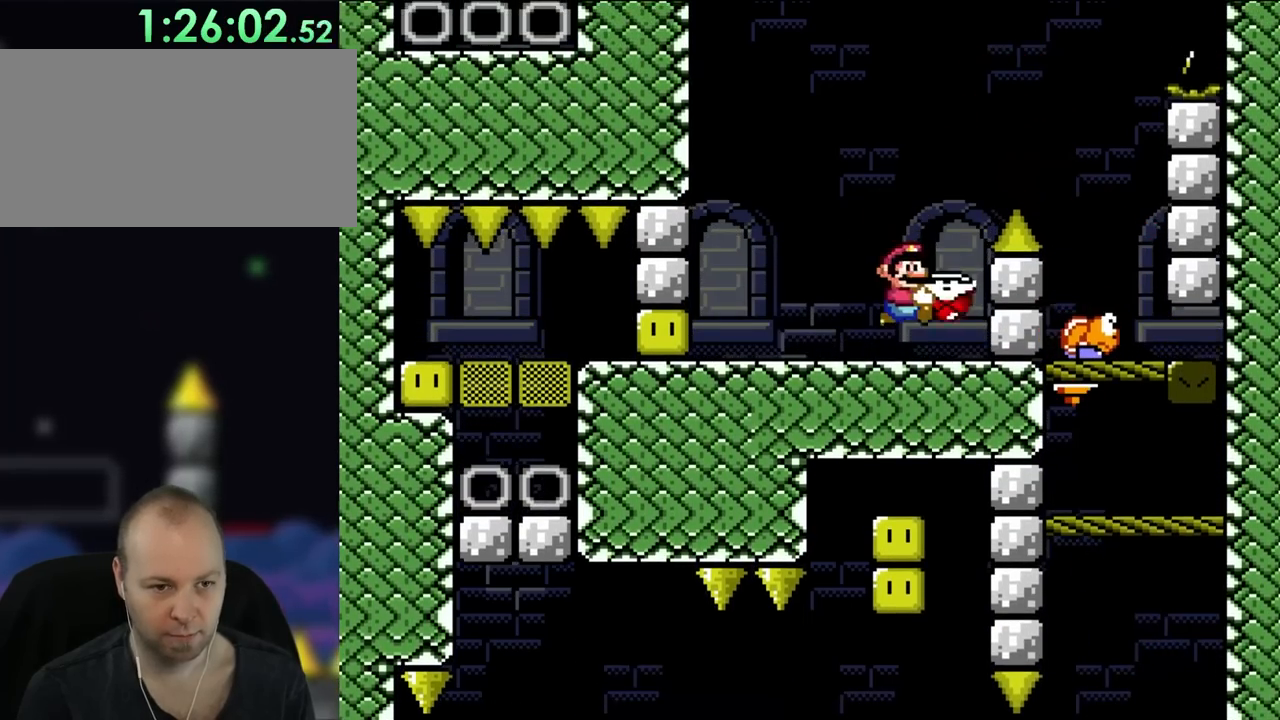
{"dt_ms": 500, "buttons": ["B", "Y"], "events": [[133, "DPAD_RIGHT", "up"], [133, "DPAD_UP", "down"], [167, "DPAD_LEFT", "down"], [167, "DPAD_UP", "up"], [233, "Y", "up"], [283, "DPAD_LEFT", "up"], [317, "B", "down"], [317, "Y", "down"]]}
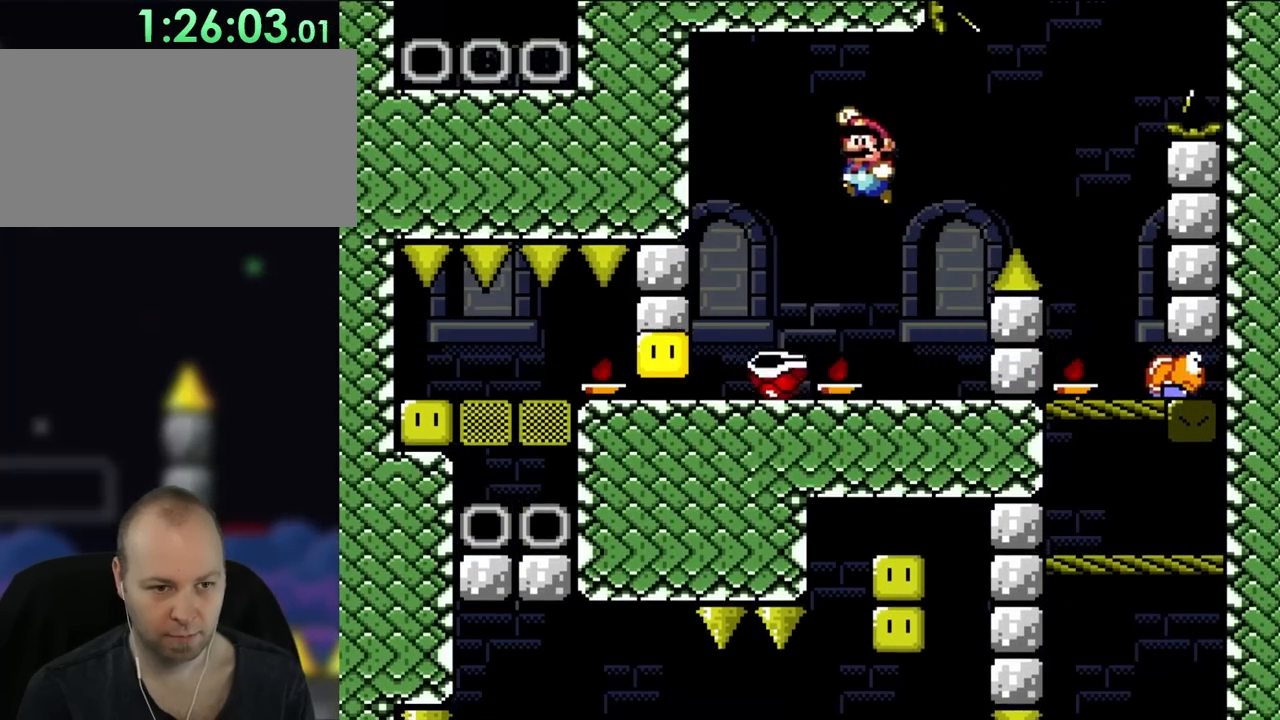
{"dt_ms": 500, "buttons": ["B", "Y", "DPAD_LEFT"], "events": [[200, "DPAD_RIGHT", "down"], [350, "DPAD_RIGHT", "up"], [500, "DPAD_LEFT", "down"]]}
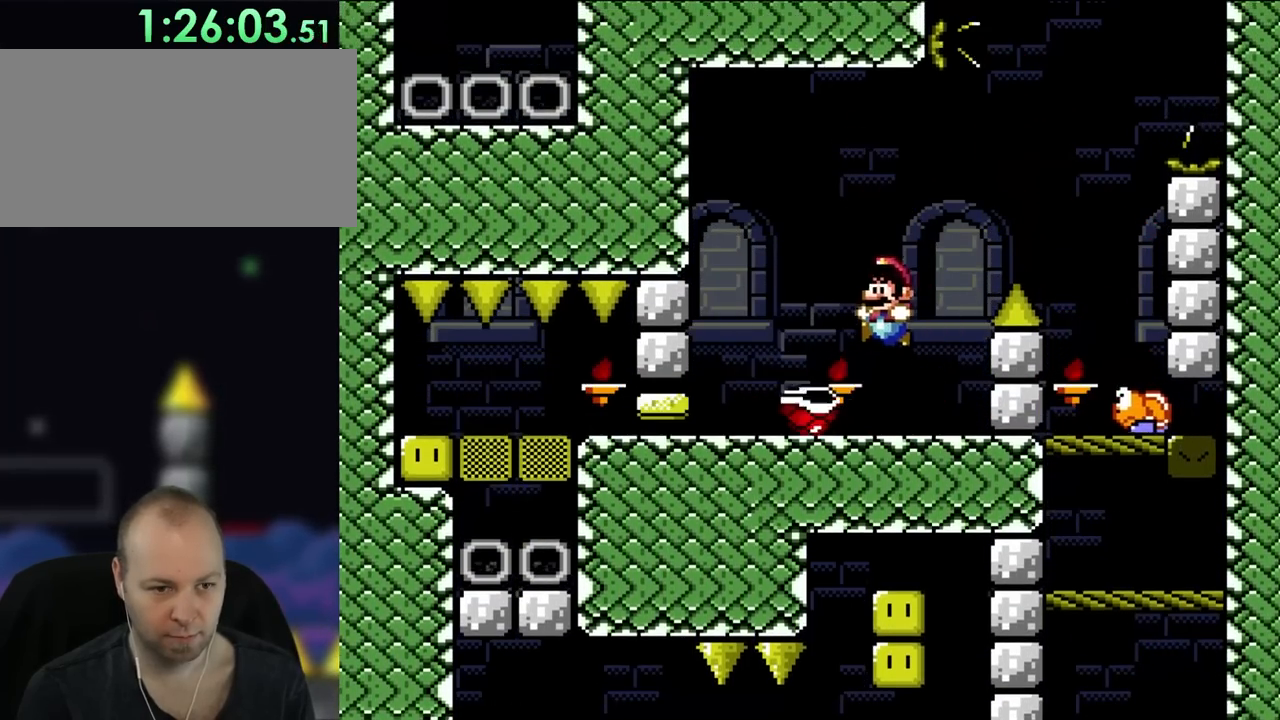
{"dt_ms": 500, "buttons": ["Y", "DPAD_LEFT"], "events": [[117, "B", "up"]]}